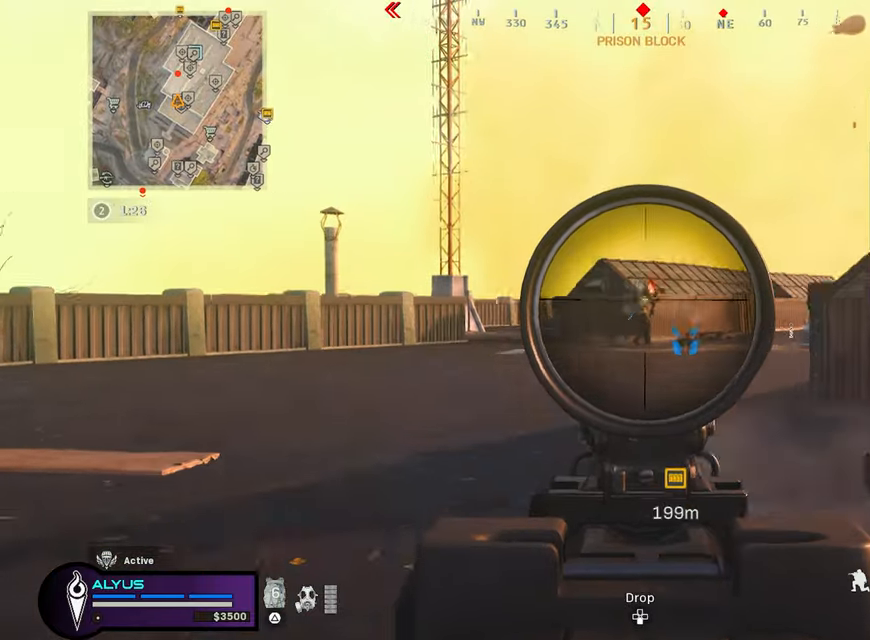
Gameplay with a controller (PlayStation layout); each line is a JSON object with the inputs held at the frame after it. "events" lists button and stick changes between this image and that frame as [ms after this image, input, new state], when the widget could be followed in between.
{"buttons": ["L1", "R1"], "left_stick": "up", "right_stick": "center", "events": [[433, "left_stick", "up"]]}
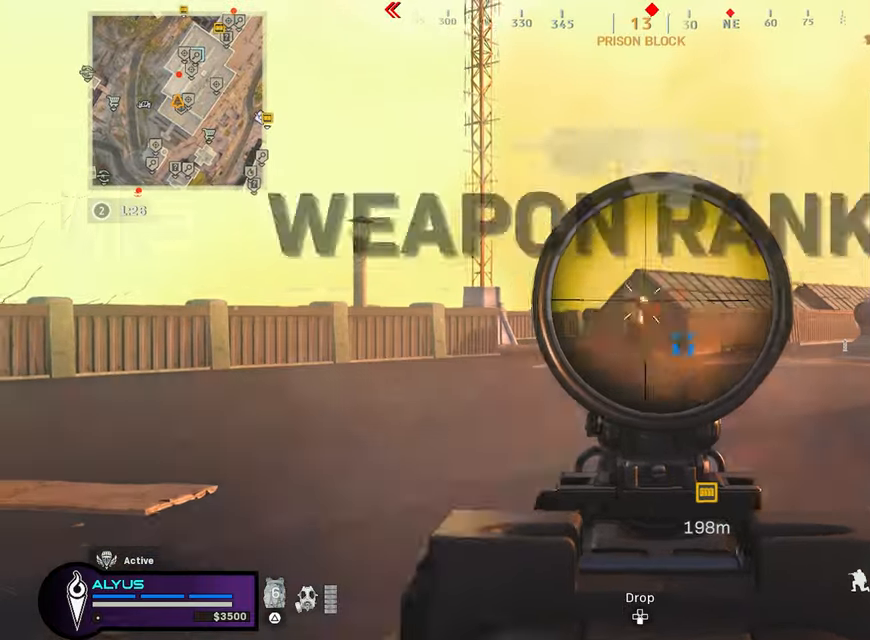
{"buttons": ["L3"], "left_stick": "up", "right_stick": "center", "events": [[150, "right_stick", "down"], [350, "right_stick", "center"], [383, "R1", "up"], [400, "L1", "up"], [400, "L3", "down"]]}
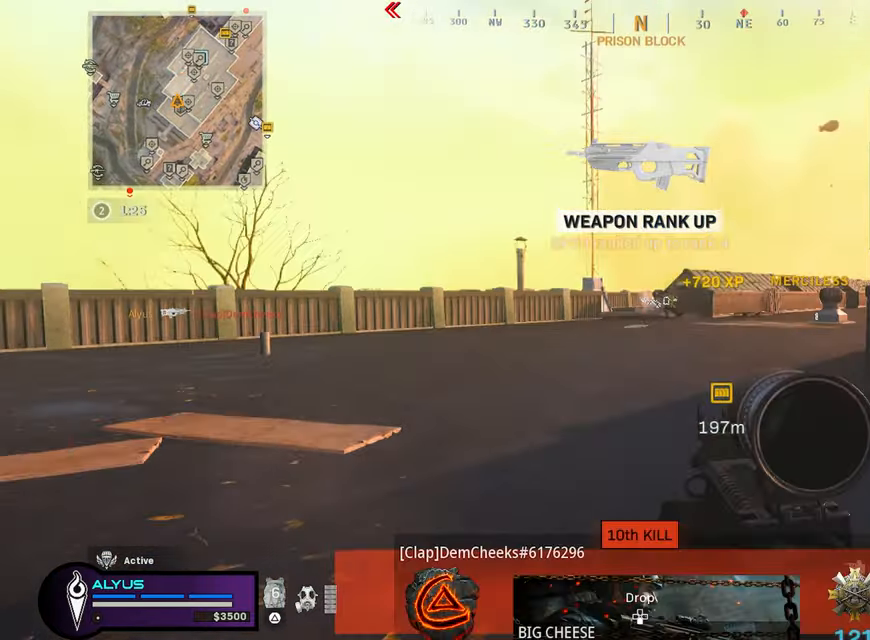
{"buttons": [], "left_stick": "up", "right_stick": "center", "events": [[250, "right_stick", "right"], [383, "CROSS", "down"], [417, "L3", "up"], [417, "right_stick", "center"], [483, "CROSS", "up"]]}
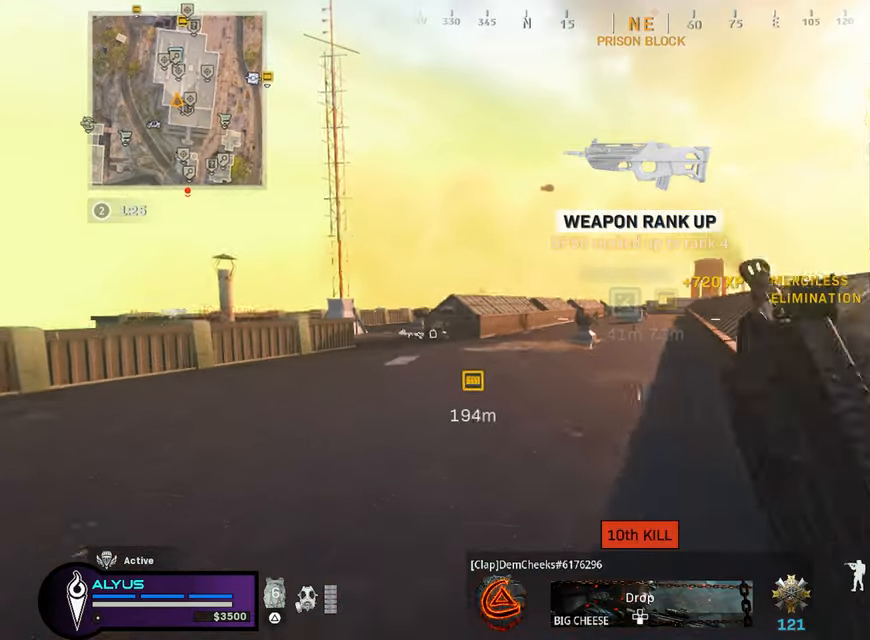
{"buttons": ["L3"], "left_stick": "up-left", "right_stick": "center", "events": [[200, "L3", "down"], [250, "L3", "up"], [350, "right_stick", "left"], [367, "L3", "down"], [367, "left_stick", "up-left"], [483, "right_stick", "center"]]}
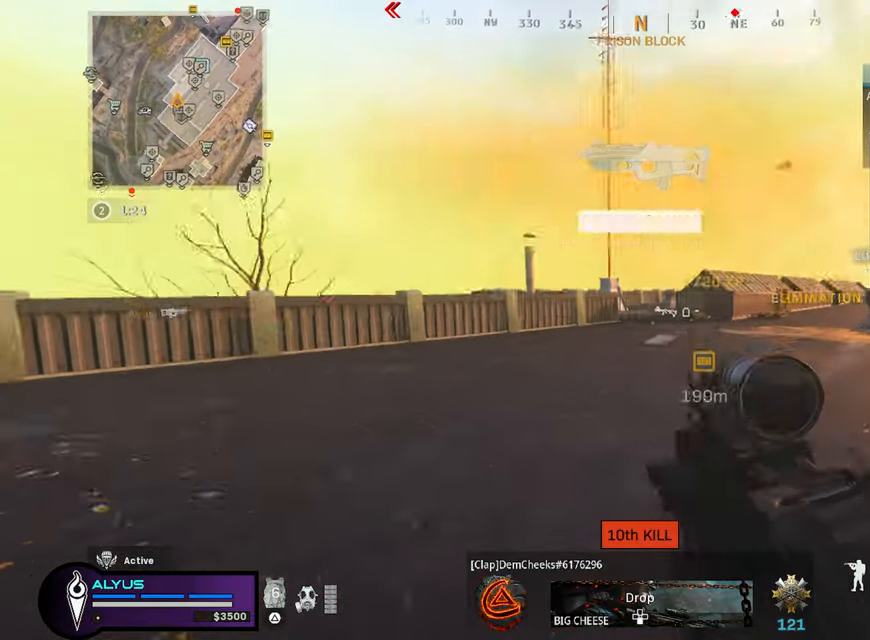
{"buttons": ["CROSS", "R3"], "left_stick": "up", "right_stick": "center", "events": [[133, "R3", "down"], [217, "L3", "up"], [300, "R3", "up"], [400, "left_stick", "up"], [450, "R3", "down"], [467, "CROSS", "down"]]}
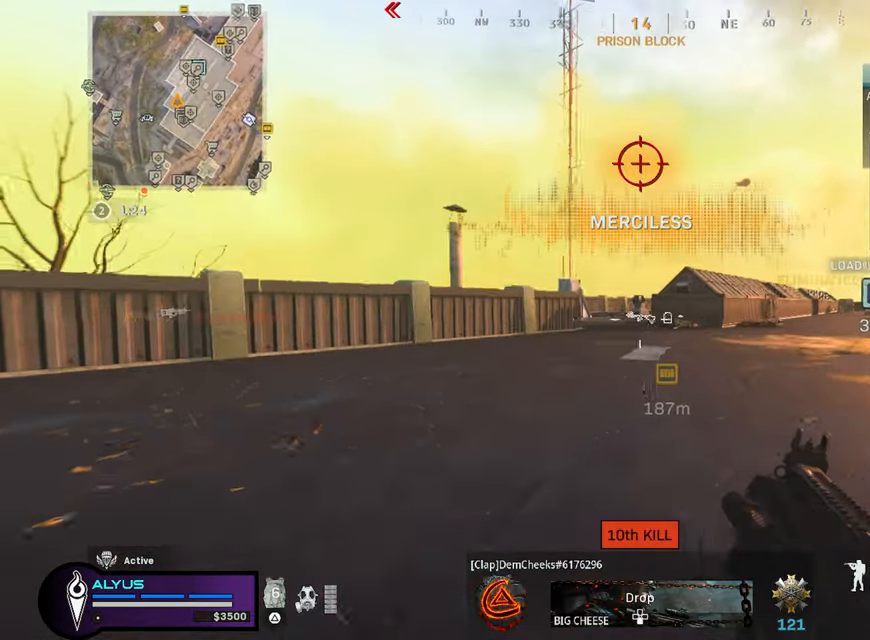
{"buttons": ["CROSS", "L3"], "left_stick": "up", "right_stick": "center", "events": [[100, "CROSS", "up"], [100, "R3", "up"], [100, "right_stick", "left"], [167, "L3", "down"], [217, "right_stick", "center"], [283, "L3", "up"], [283, "right_stick", "right"], [333, "L3", "down"], [433, "right_stick", "center"], [467, "CROSS", "down"]]}
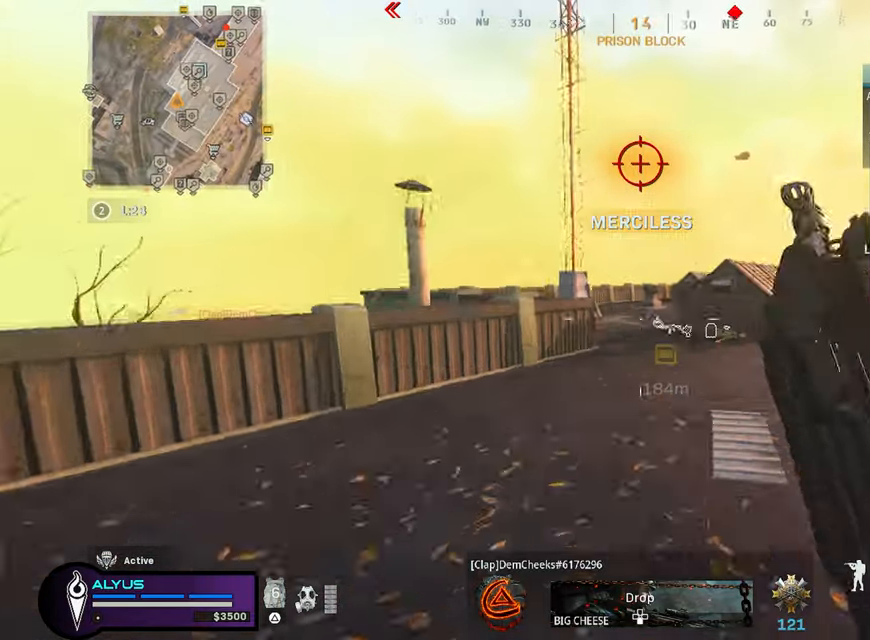
{"buttons": ["SQUARE", "R3"], "left_stick": "up", "right_stick": "center", "events": [[67, "L3", "up"], [83, "CROSS", "up"], [100, "SQUARE", "down"], [183, "R3", "down"]]}
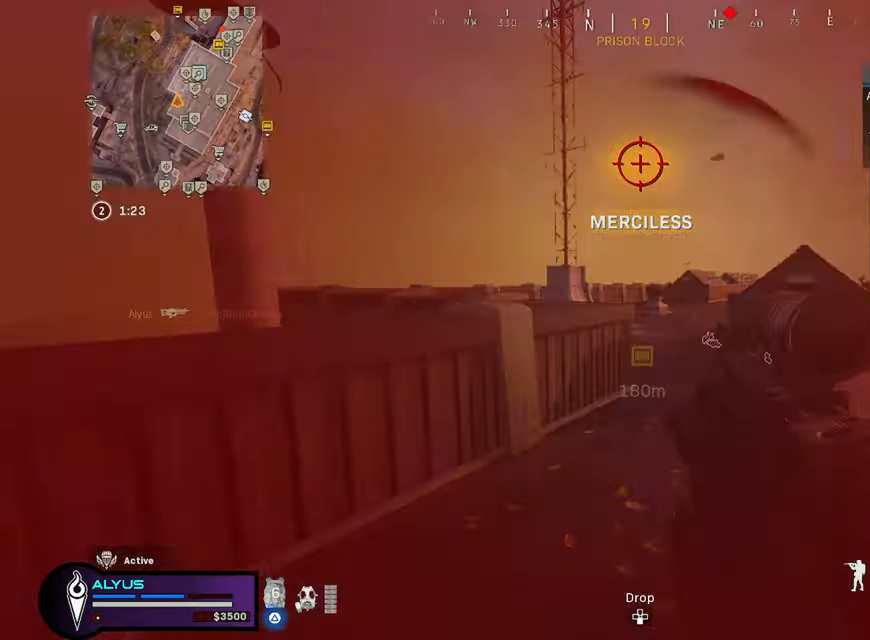
{"buttons": [], "left_stick": "up", "right_stick": "center", "events": [[167, "right_stick", "down-right"], [250, "R3", "up"], [250, "SQUARE", "up"], [250, "right_stick", "center"], [367, "right_stick", "right"], [484, "right_stick", "center"]]}
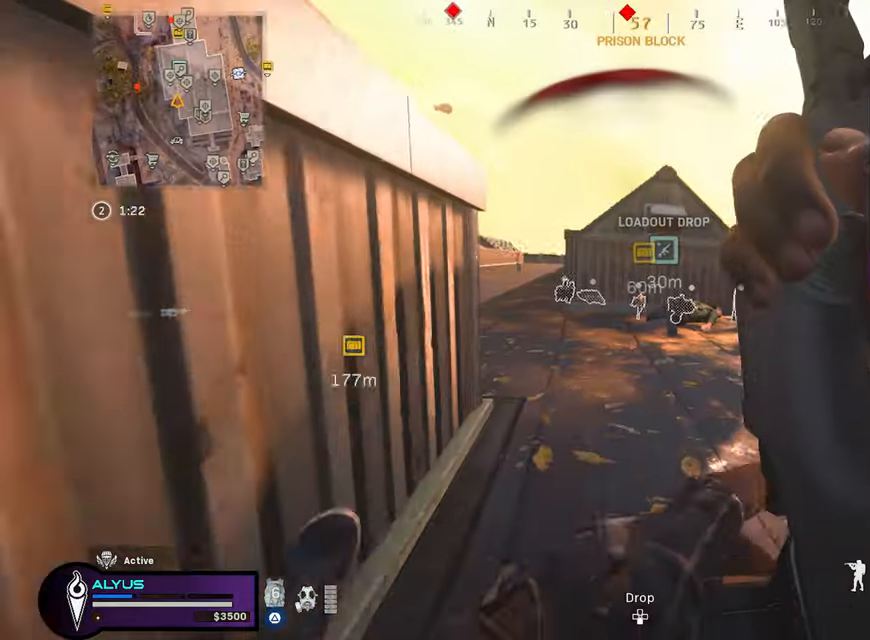
{"buttons": ["R3"], "left_stick": "up", "right_stick": "center", "events": [[500, "R3", "down"]]}
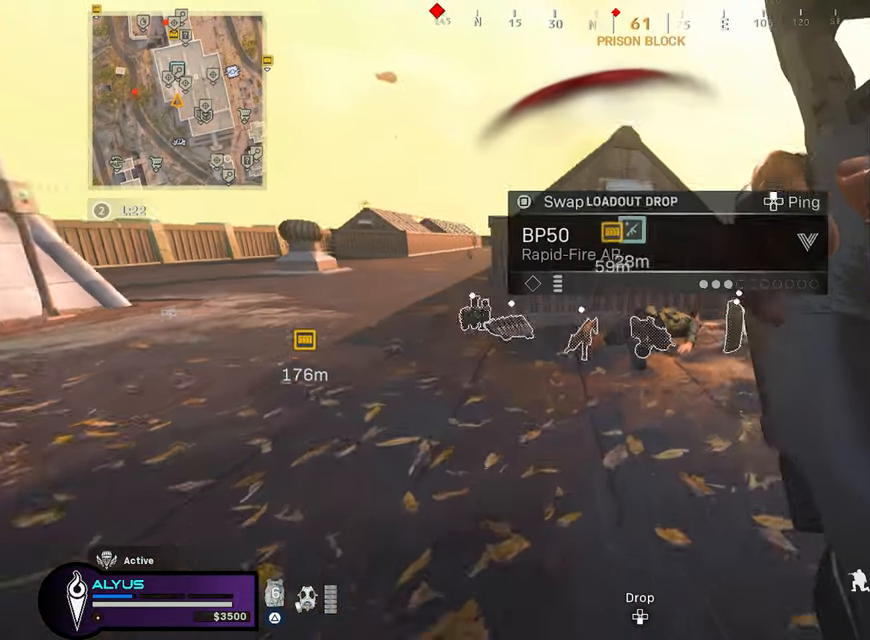
{"buttons": [], "left_stick": "up-left", "right_stick": "center", "events": [[17, "CROSS", "down"], [150, "CROSS", "up"], [184, "R3", "up"], [384, "left_stick", "up-left"]]}
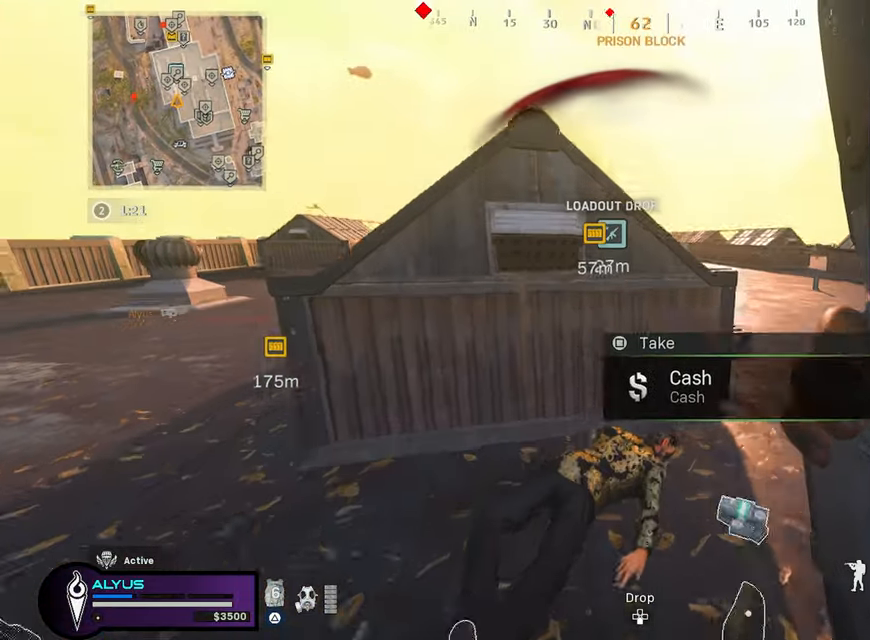
{"buttons": [], "left_stick": "down-right", "right_stick": "center", "events": [[317, "left_stick", "center"], [450, "left_stick", "right"], [500, "left_stick", "down-right"]]}
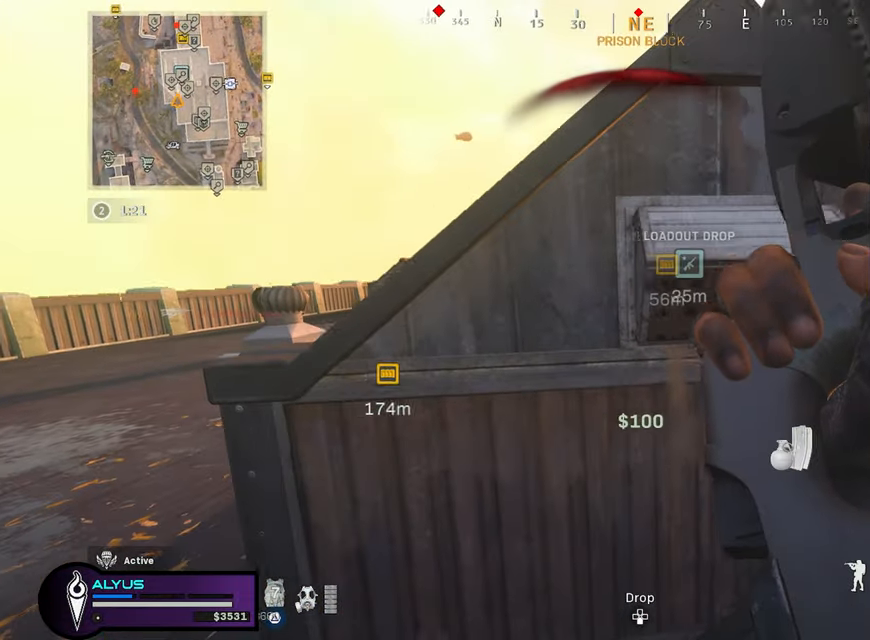
{"buttons": [], "left_stick": "up-left", "right_stick": "center", "events": [[234, "left_stick", "left"], [384, "left_stick", "up-left"]]}
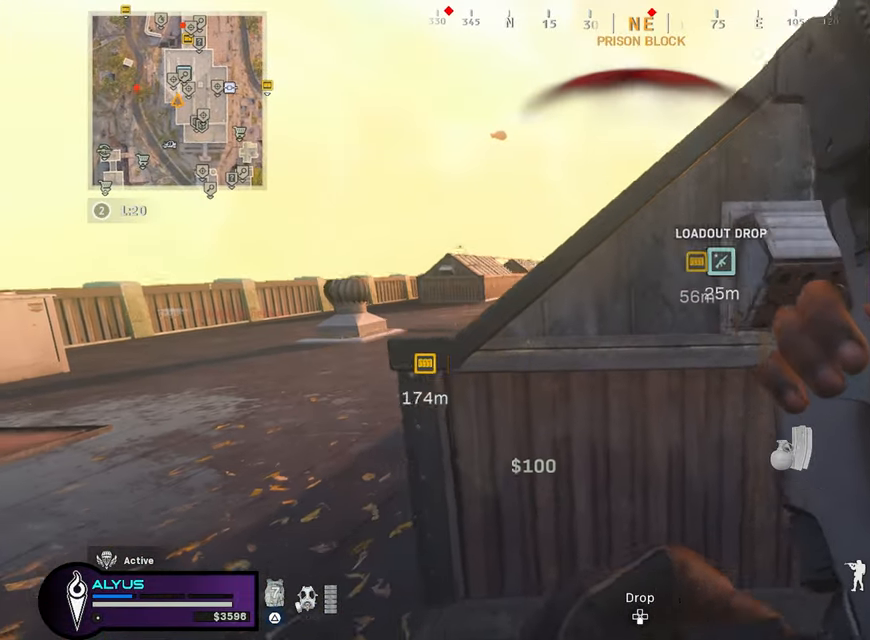
{"buttons": ["TRIANGLE", "L3"], "left_stick": "up-right", "right_stick": "right", "events": [[134, "TRIANGLE", "down"], [200, "left_stick", "down-right"], [417, "left_stick", "up-right"], [500, "L3", "down"], [500, "right_stick", "right"]]}
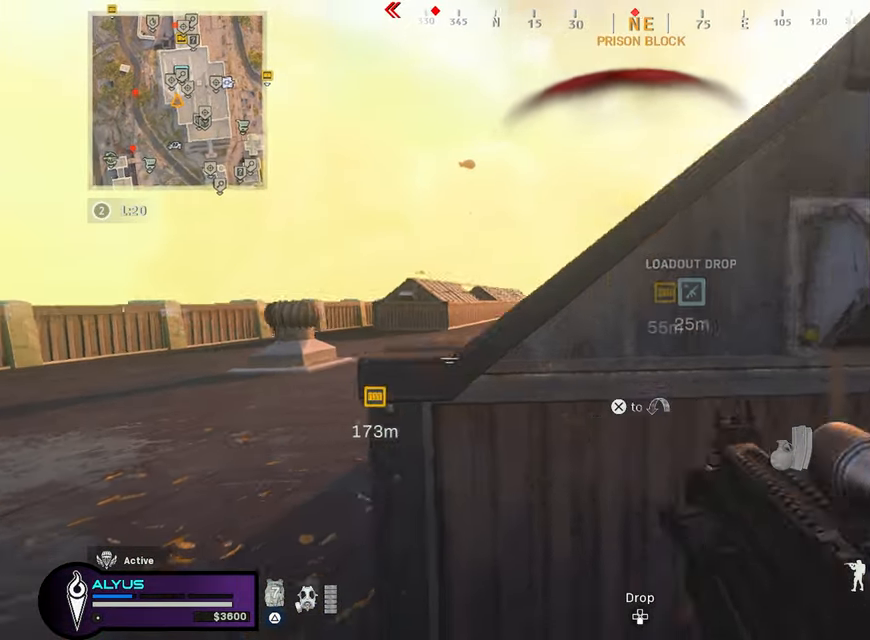
{"buttons": ["TRIANGLE"], "left_stick": "up-right", "right_stick": "center", "events": [[134, "L3", "up"], [134, "left_stick", "right"], [150, "right_stick", "center"], [317, "right_stick", "left"], [434, "right_stick", "center"], [467, "left_stick", "up-right"]]}
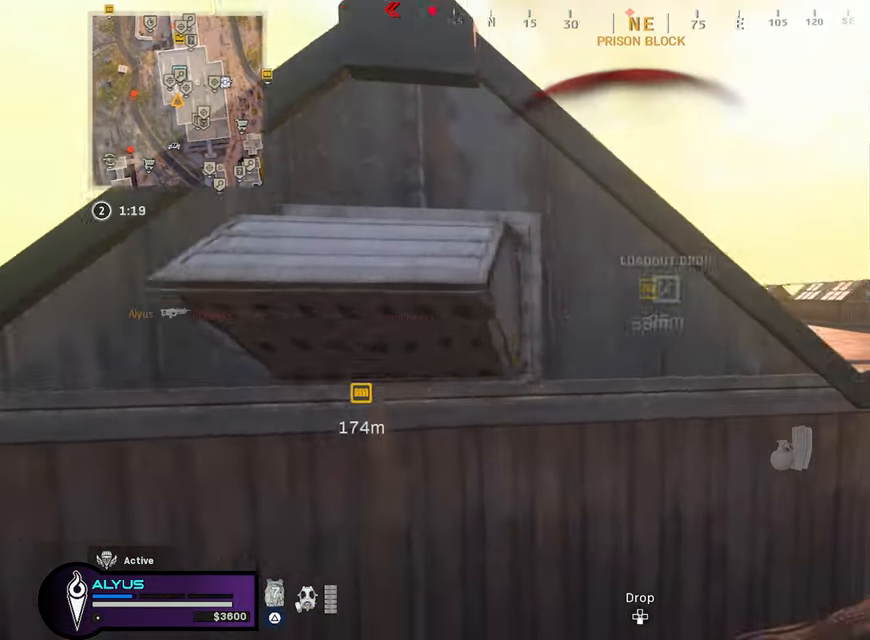
{"buttons": ["TRIANGLE"], "left_stick": "left", "right_stick": "center", "events": [[250, "left_stick", "left"]]}
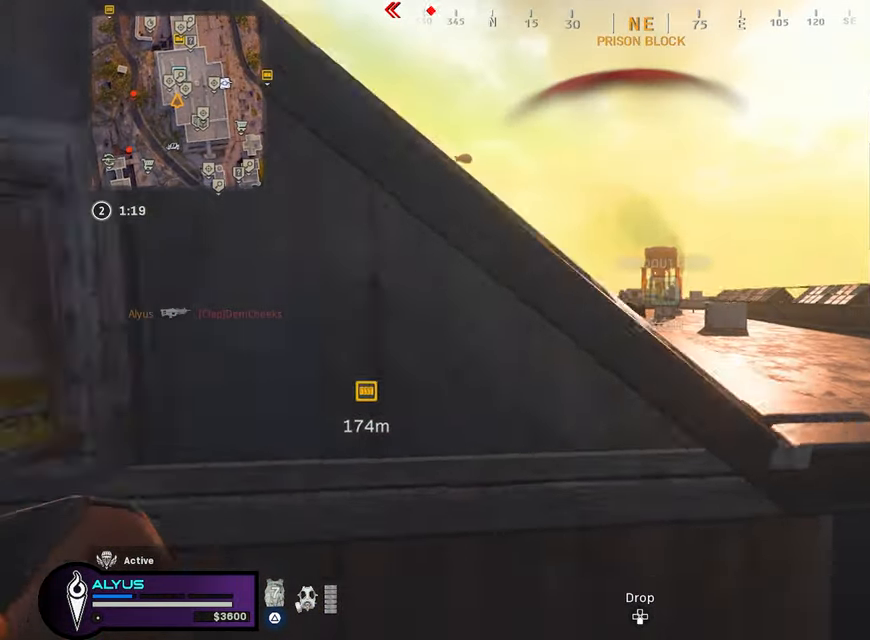
{"buttons": ["TRIANGLE"], "left_stick": "left", "right_stick": "right", "events": [[150, "right_stick", "left"], [250, "right_stick", "center"], [417, "right_stick", "right"]]}
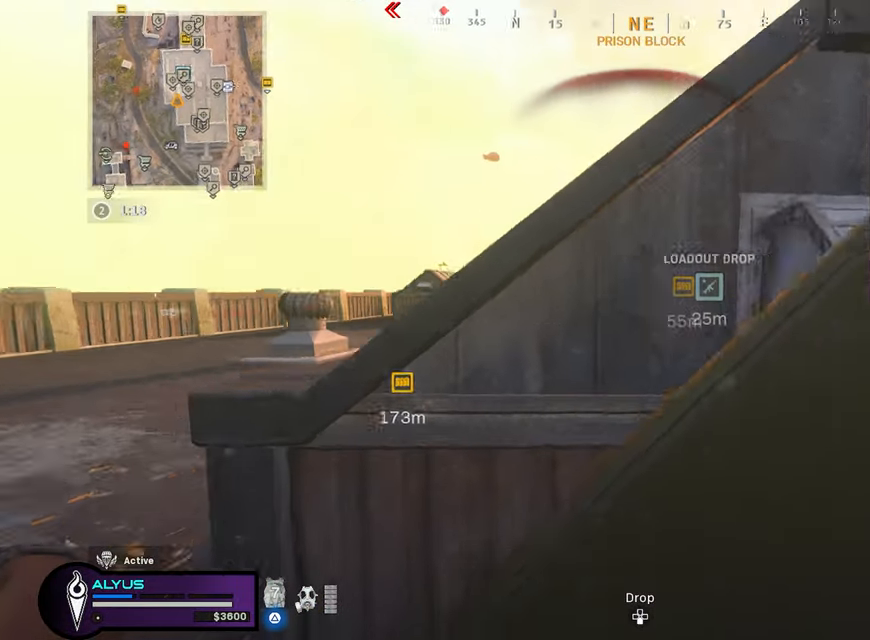
{"buttons": ["TRIANGLE"], "left_stick": "up-right", "right_stick": "center", "events": [[34, "right_stick", "center"], [67, "left_stick", "down-left"], [200, "left_stick", "down-right"], [317, "left_stick", "right"], [417, "left_stick", "up-right"]]}
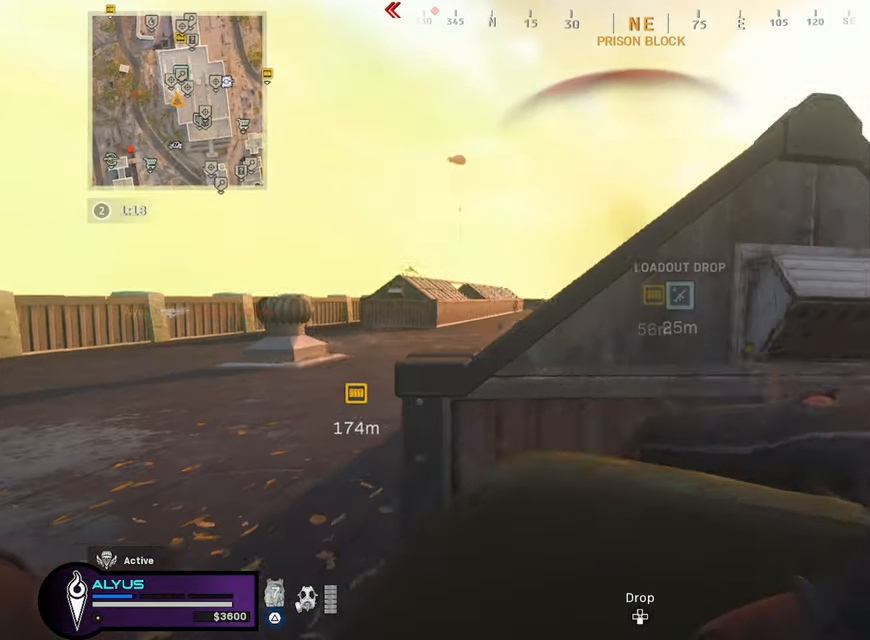
{"buttons": ["TRIANGLE"], "left_stick": "down-right", "right_stick": "center", "events": [[50, "right_stick", "right"], [117, "L3", "down"], [117, "right_stick", "center"], [167, "L3", "up"], [200, "left_stick", "down-right"], [384, "right_stick", "left"], [450, "right_stick", "center"]]}
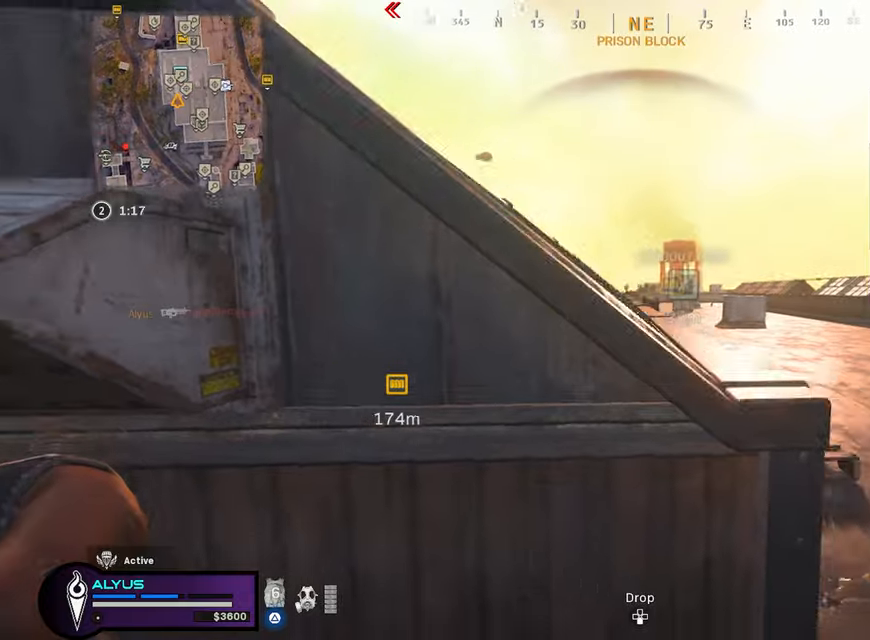
{"buttons": ["TRIANGLE"], "left_stick": "left", "right_stick": "center", "events": [[33, "left_stick", "down-left"], [133, "left_stick", "left"]]}
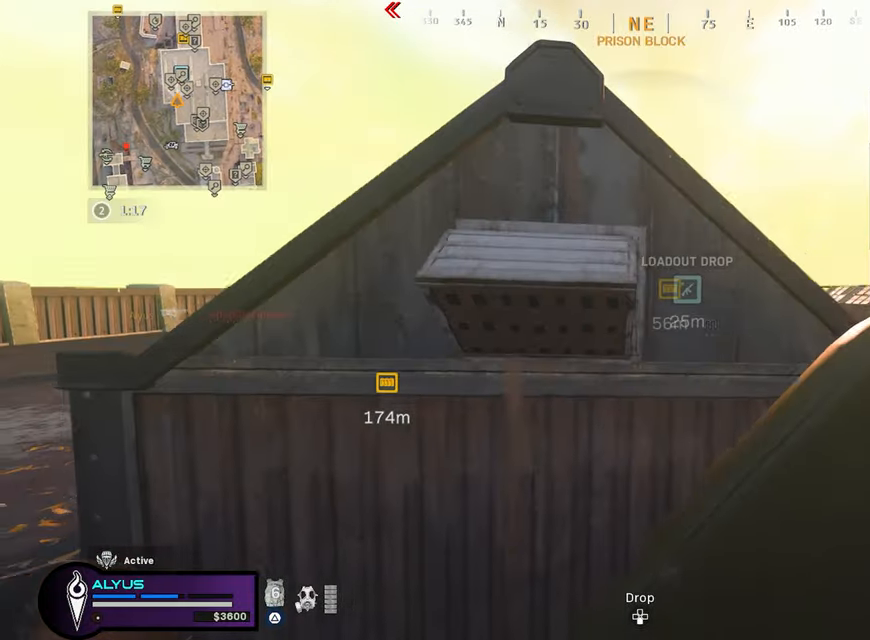
{"buttons": [], "left_stick": "up-left", "right_stick": "left", "events": [[233, "left_stick", "down"], [333, "TRIANGLE", "up"], [333, "left_stick", "left"], [416, "right_stick", "left"], [450, "left_stick", "up-left"]]}
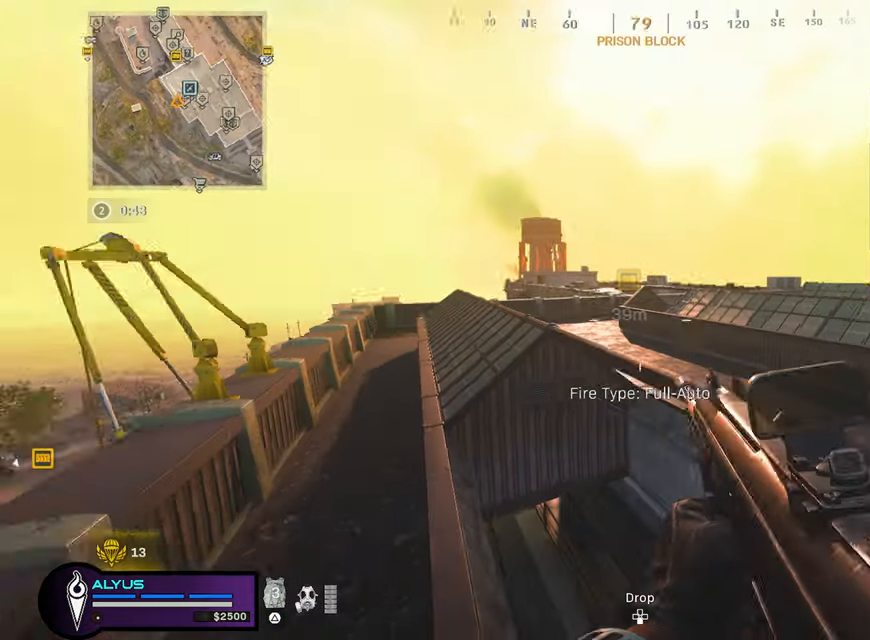
{"buttons": [], "left_stick": "left", "right_stick": "center", "events": [[33, "L3", "down"], [66, "right_stick", "center"], [150, "right_stick", "right"], [233, "CROSS", "down"], [283, "L3", "up"], [316, "right_stick", "center"], [350, "CROSS", "up"], [383, "left_stick", "left"]]}
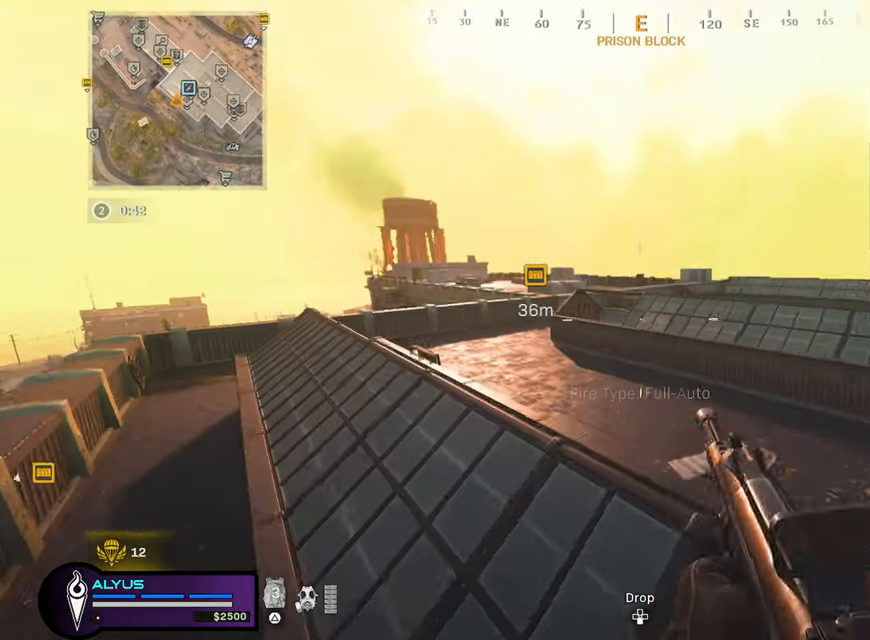
{"buttons": ["L1"], "left_stick": "up-left", "right_stick": "left", "events": [[216, "left_stick", "up-left"], [283, "L1", "down"], [400, "right_stick", "left"]]}
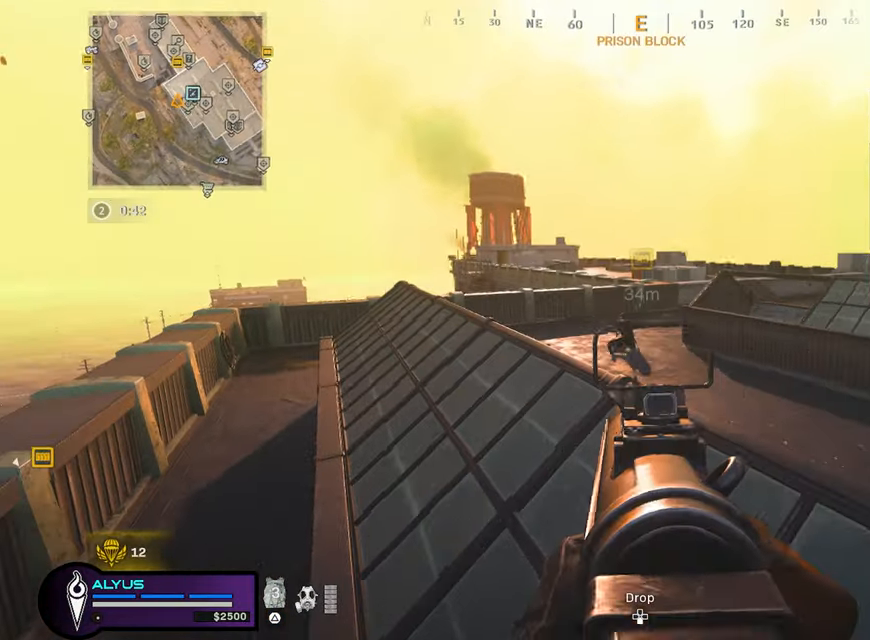
{"buttons": ["L1", "R1"], "left_stick": "down-right", "right_stick": "center", "events": [[100, "R1", "down"], [100, "right_stick", "center"], [200, "left_stick", "up-right"], [200, "right_stick", "down"], [416, "left_stick", "down-right"], [450, "right_stick", "center"]]}
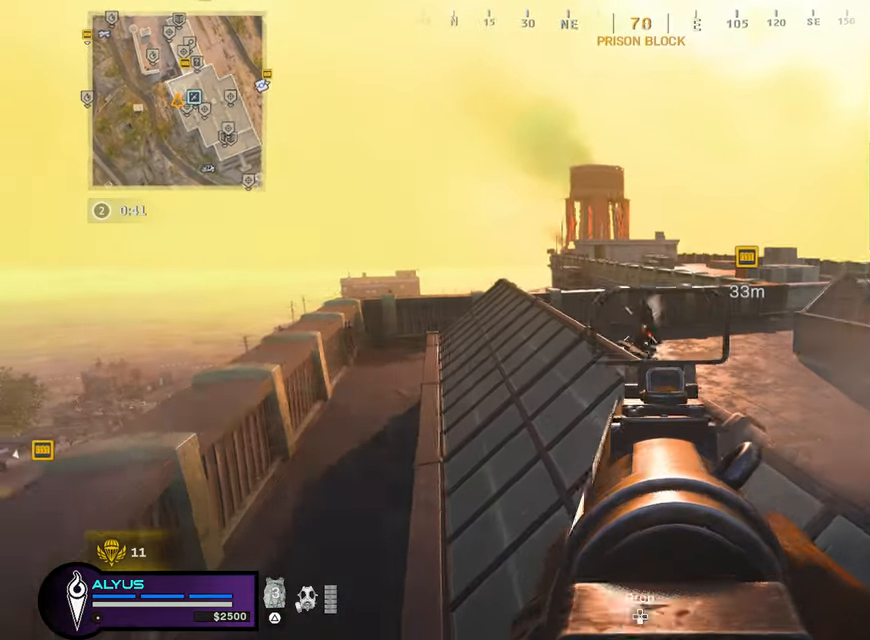
{"buttons": [], "left_stick": "up-left", "right_stick": "down-left", "events": [[133, "left_stick", "right"], [200, "right_stick", "down-left"], [383, "left_stick", "up"], [466, "L1", "up"], [466, "R1", "up"], [466, "left_stick", "up-left"]]}
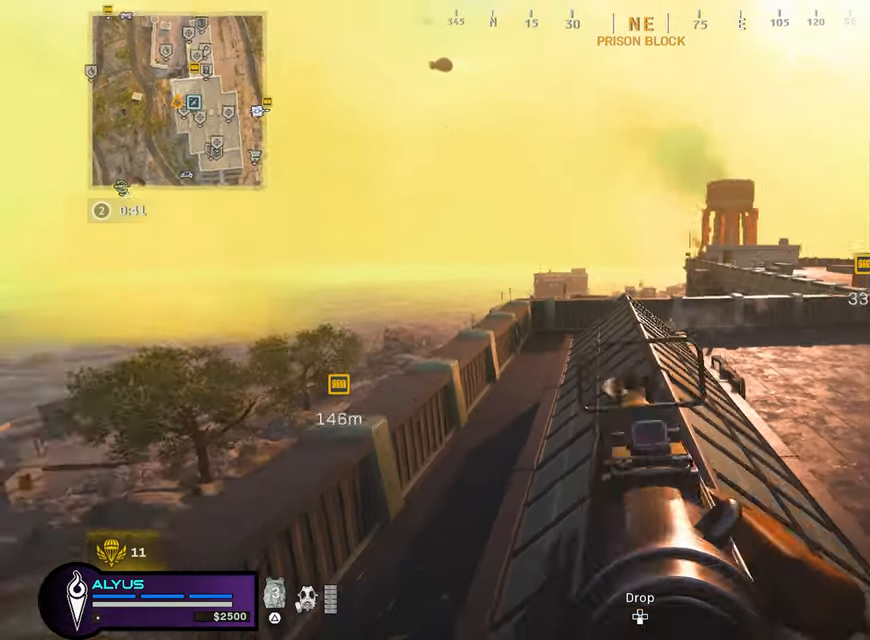
{"buttons": ["L1"], "left_stick": "up-left", "right_stick": "center", "events": [[33, "L3", "down"], [50, "TOUCHPAD", "down"], [133, "right_stick", "center"], [183, "TOUCHPAD", "up"], [233, "L3", "up"], [250, "CROSS", "down"], [433, "CROSS", "up"], [433, "L1", "down"]]}
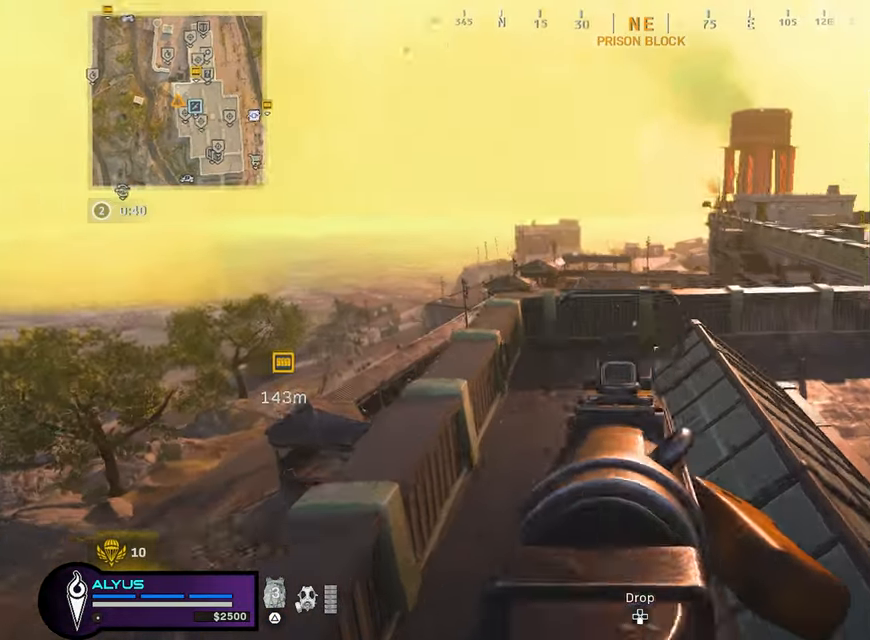
{"buttons": [], "left_stick": "up-left", "right_stick": "center", "events": [[266, "right_stick", "up-right"], [366, "L1", "up"], [416, "right_stick", "center"]]}
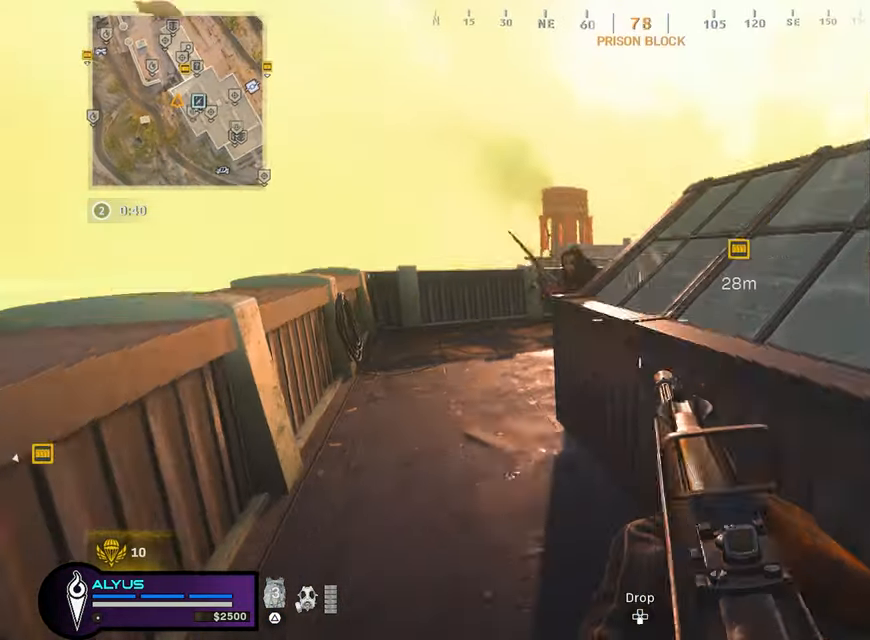
{"buttons": ["R1"], "left_stick": "down-right", "right_stick": "center", "events": [[100, "right_stick", "up"], [150, "left_stick", "down-left"], [200, "R1", "down"], [266, "left_stick", "down-right"], [266, "right_stick", "left"], [416, "right_stick", "center"]]}
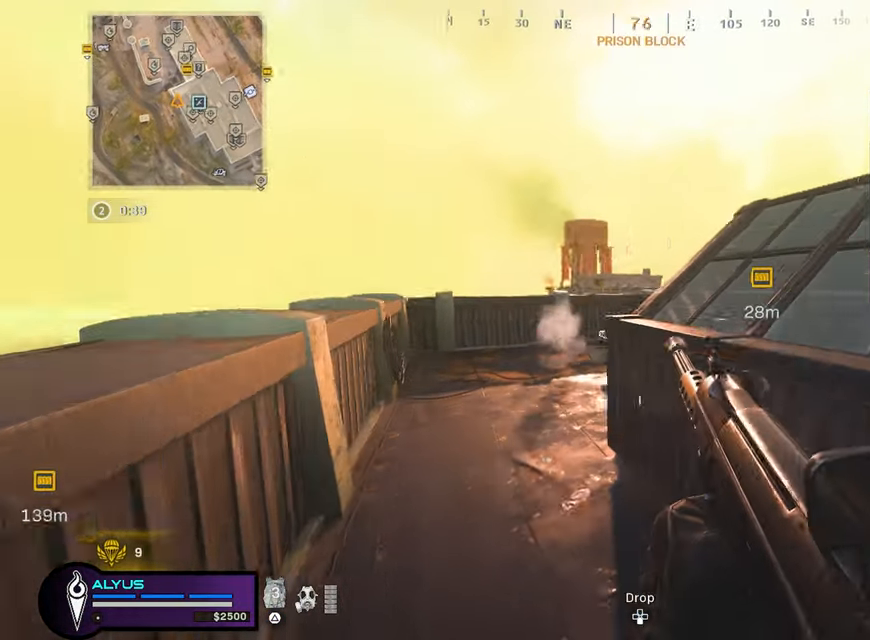
{"buttons": ["L3", "R3"], "left_stick": "up-left", "right_stick": "right", "events": [[33, "right_stick", "right"], [66, "left_stick", "up-left"], [133, "L3", "down"], [133, "R1", "up"], [133, "right_stick", "left"], [316, "right_stick", "center"], [400, "right_stick", "right"], [433, "R3", "down"]]}
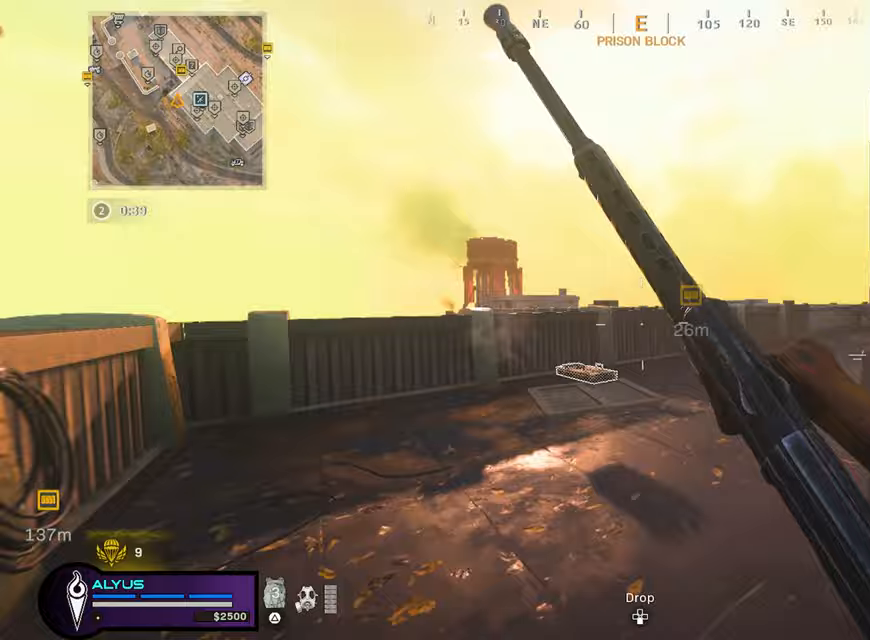
{"buttons": ["L1", "R1"], "left_stick": "left", "right_stick": "center"}